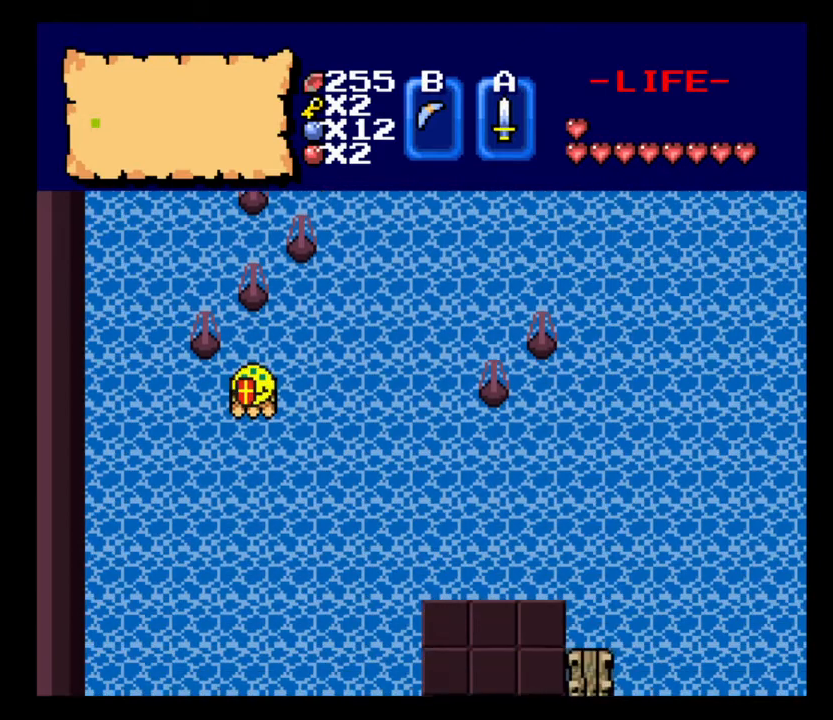
Gameplay with keyboard; each line is a JSON object with the keys held at the frame after it. "events" lists presses ("down") and releases ("up") of ".", "/", "0", "1", "2", "3", "4", "5", "6", "7", "8", "9", "a", "alt_l", "alt_r", "b", "backslash", "backspace", "c", "caps_lock", "comma", "ctrl_l", "ctrl_r", "d", "delete", "down", "e", "equals", "escape", "f", "f1", "f10", "f11", "f12", "f2", "f3", "f4", "f5", "f6", "f7", "f8", "f9", "g", "h", "i", "j", "k", "l", "lbracket", "left", "m", "minus", "n", "num0", "num1", "num2", "num3", "num4", "num5", "num6", "num7", "num8", "num9", "o", "p", "q", "quote", "r", "rbracket", "return", "right", "s", "semicolon", "shift_l", "shift_r", "space", "super_l", "super_r", "t", "tab", "tilde", "u", "up", "v", "w", "x", "y" and "z" between this image and that frame as [ms after this image, input, new state], when the widget could be followed in between. No other keys are recorded. Mouse input is not recorded.
{"keys": [], "events": []}
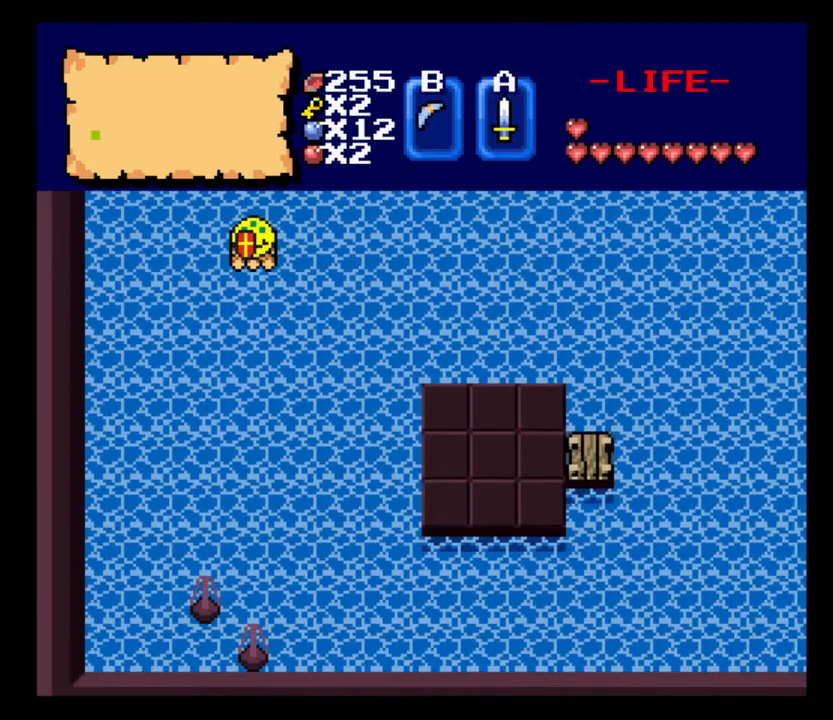
{"keys": [], "events": []}
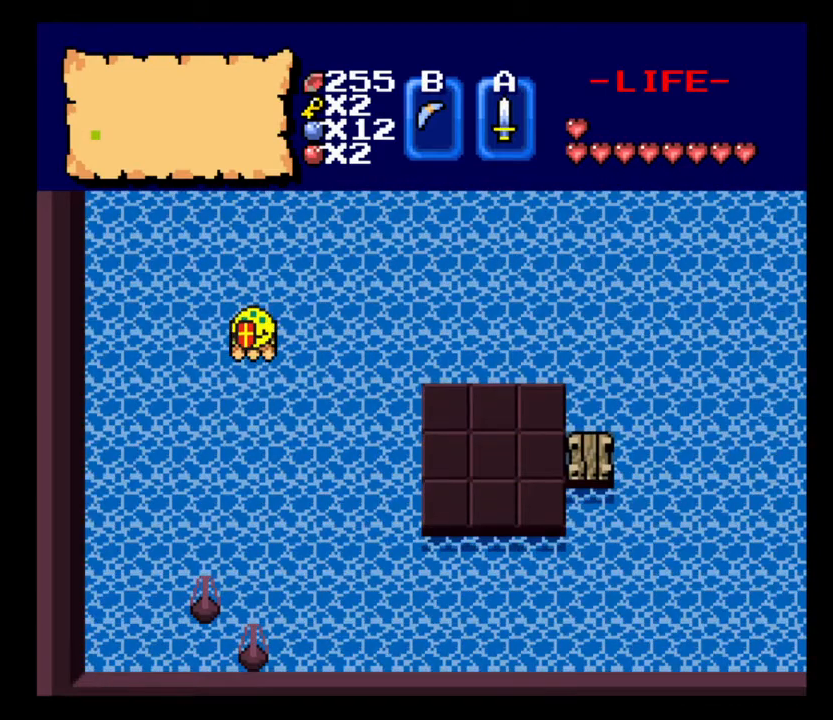
{"keys": ["w"], "events": [[367, "w", "down"]]}
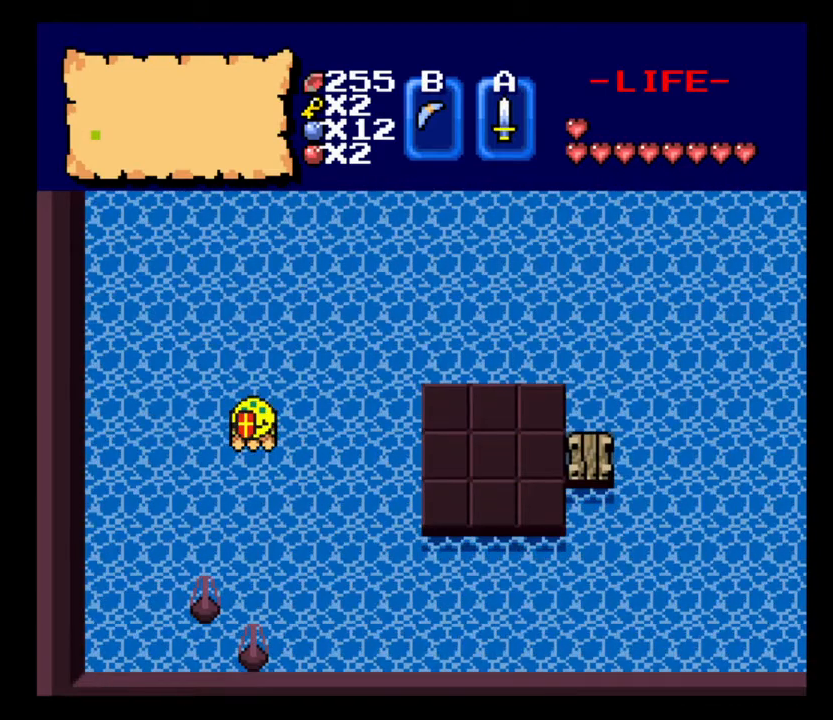
{"keys": ["w"], "events": []}
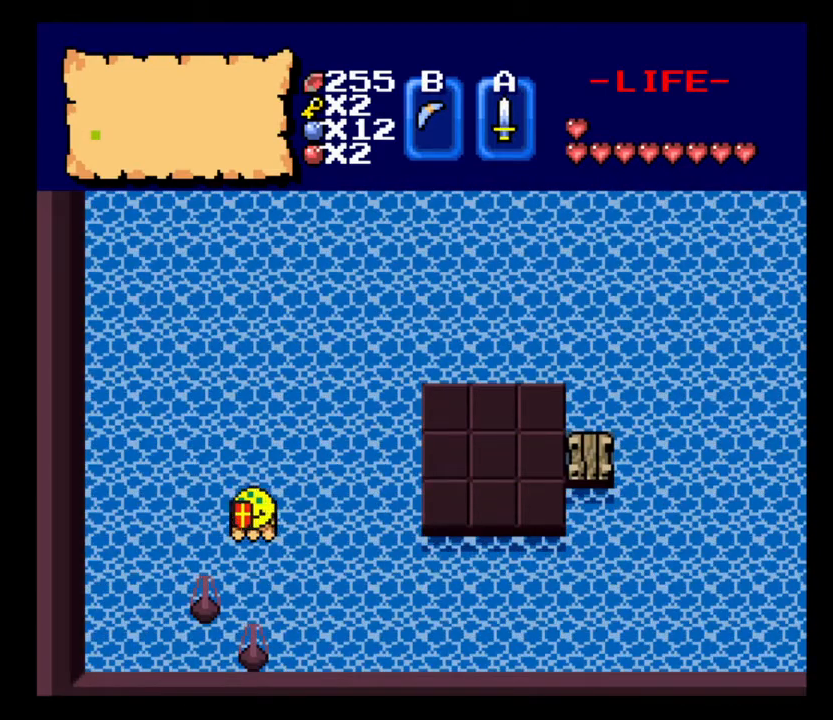
{"keys": ["w"], "events": []}
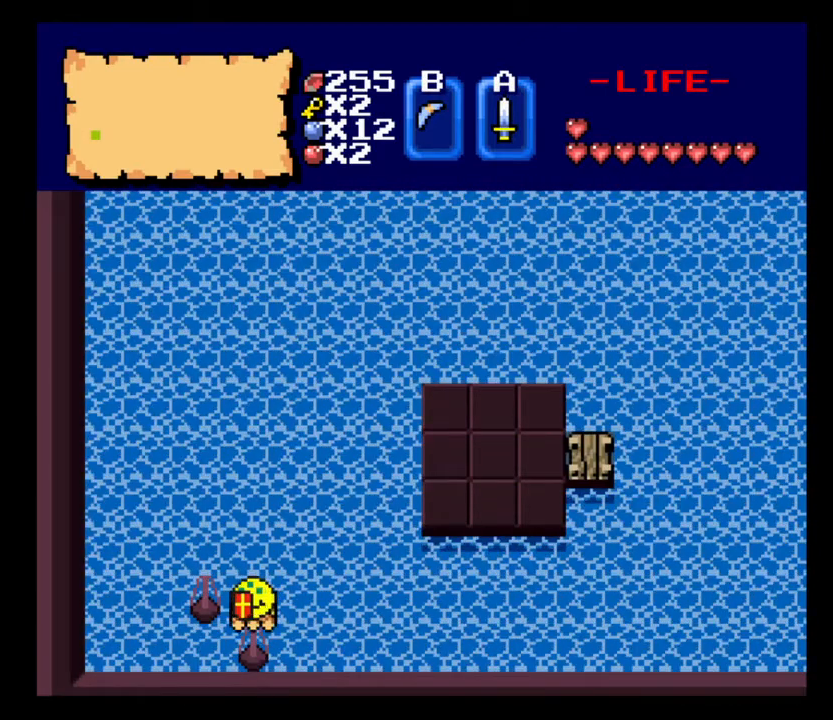
{"keys": ["w"], "events": []}
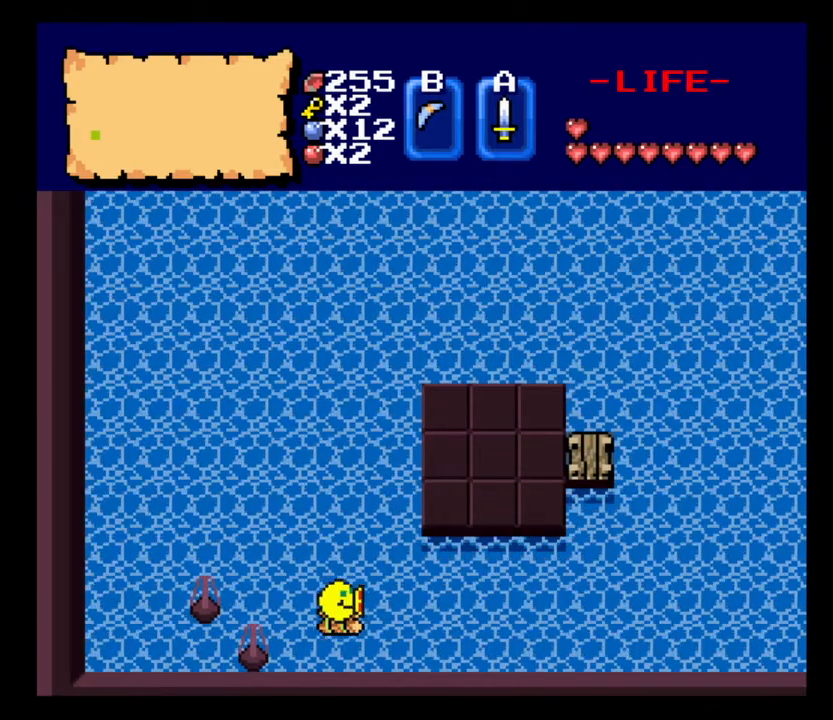
{"keys": ["w"], "events": []}
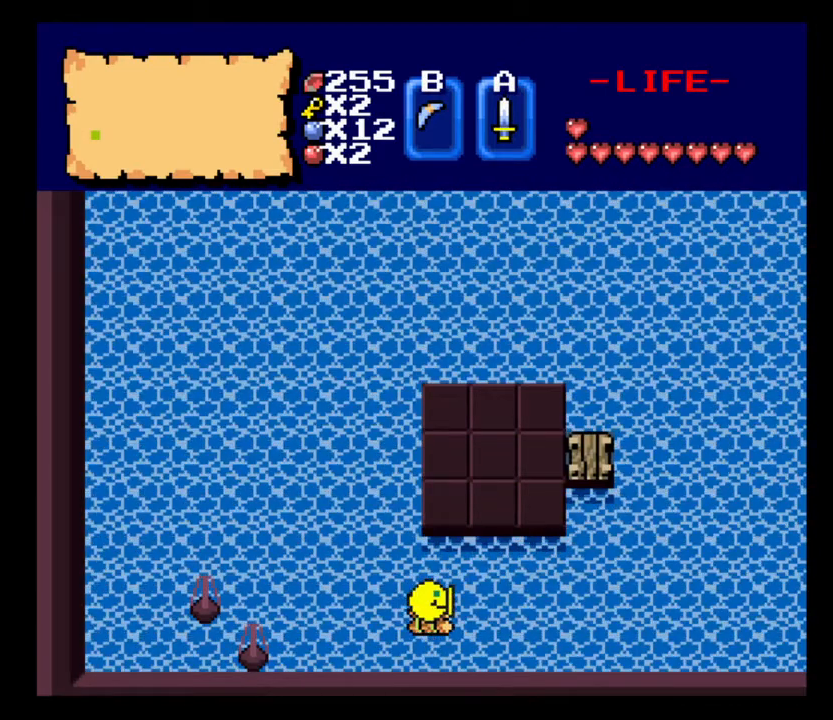
{"keys": ["w"], "events": []}
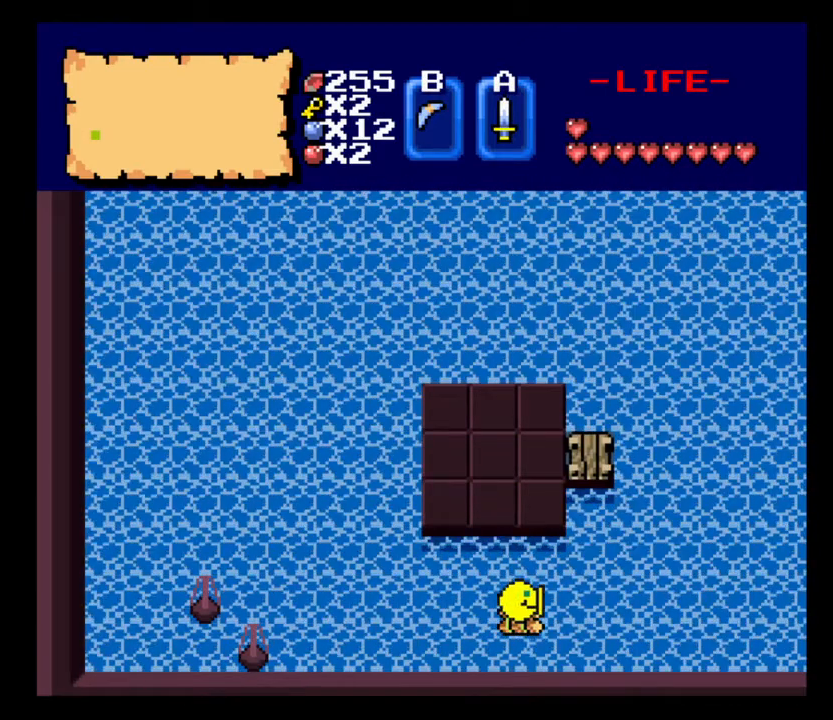
{"keys": ["w"], "events": []}
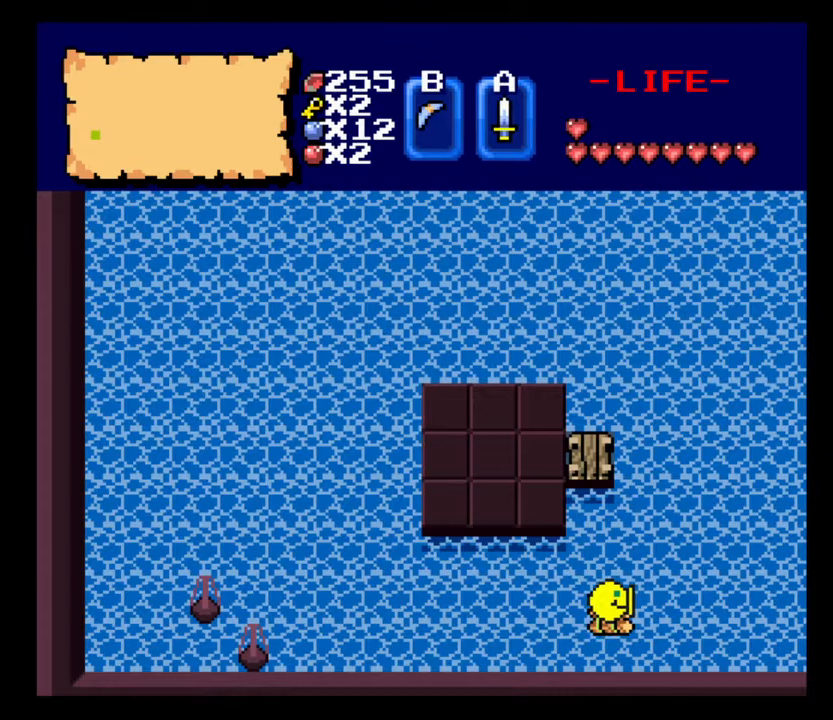
{"keys": ["w"], "events": []}
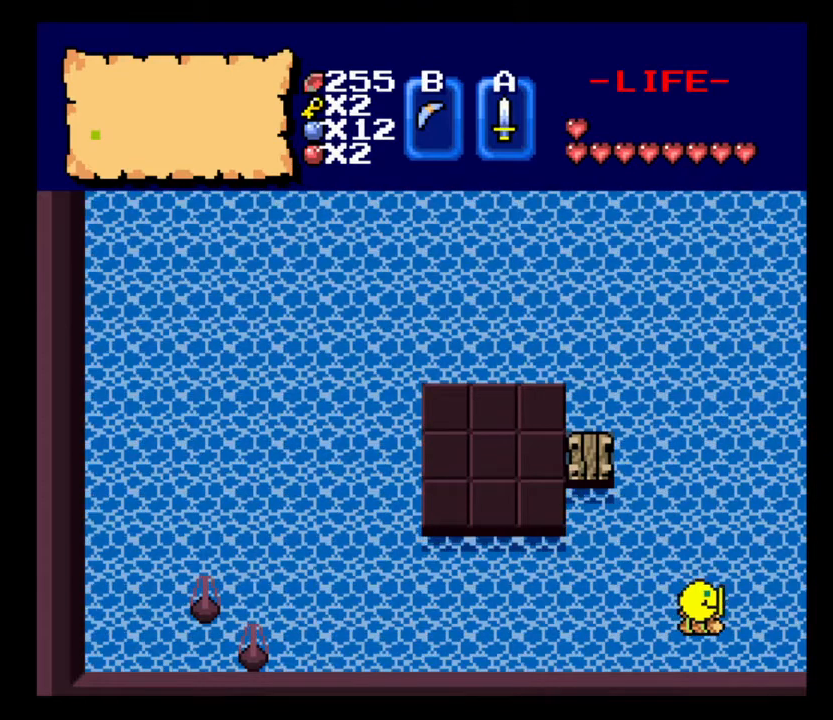
{"keys": ["w"], "events": []}
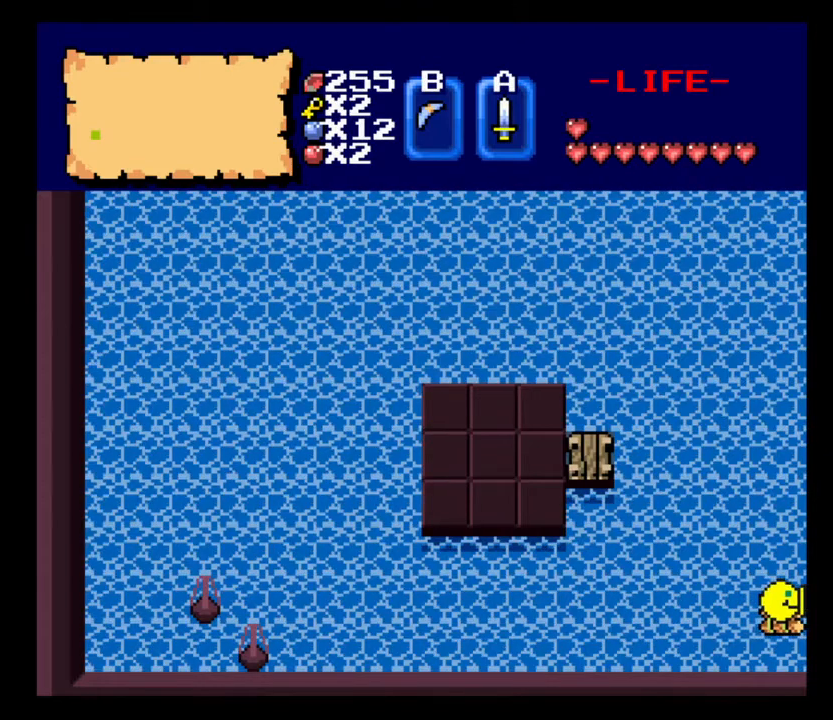
{"keys": ["w"], "events": []}
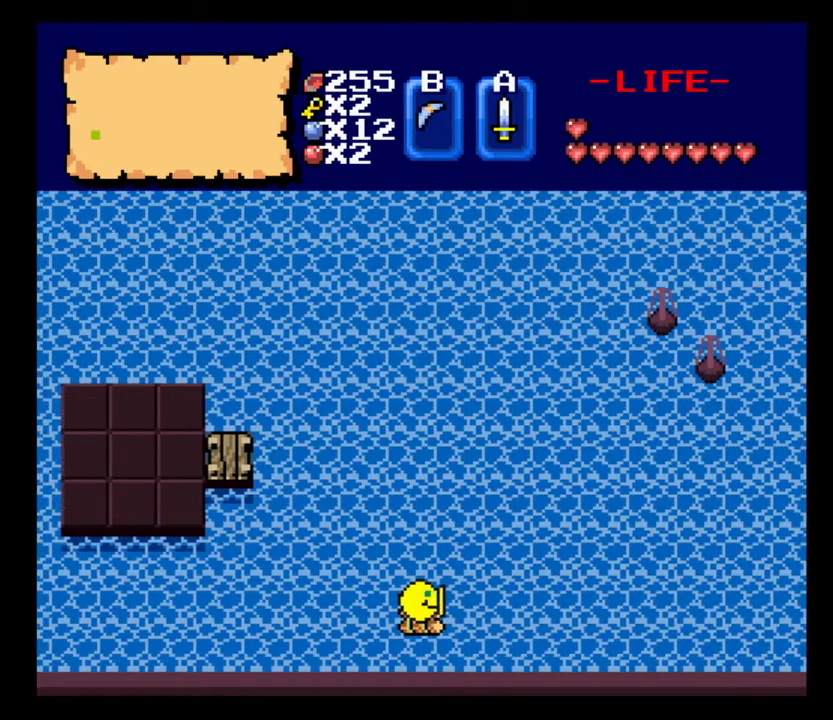
{"keys": ["w"], "events": []}
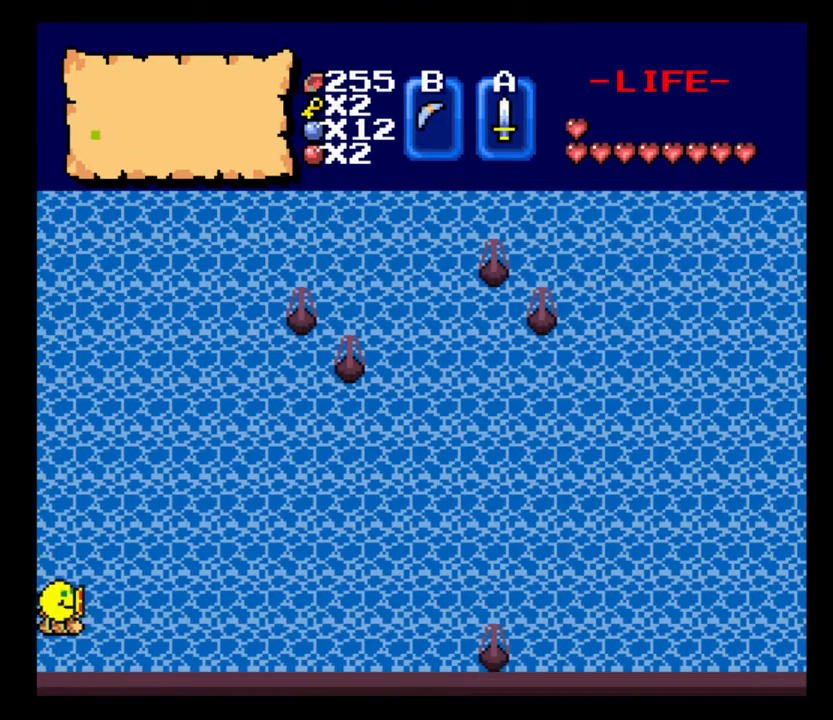
{"keys": ["w"], "events": []}
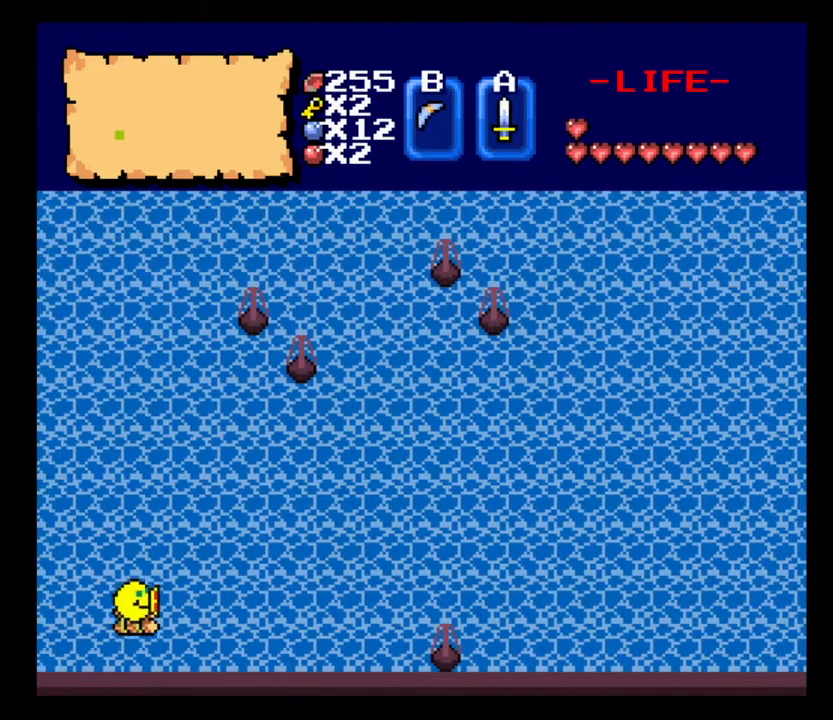
{"keys": ["w"], "events": []}
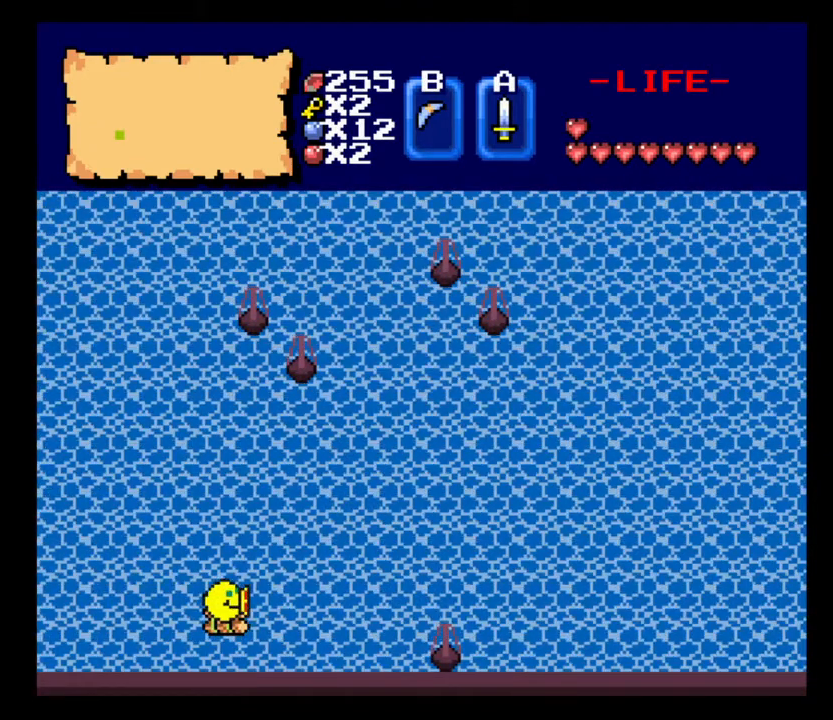
{"keys": ["w"], "events": []}
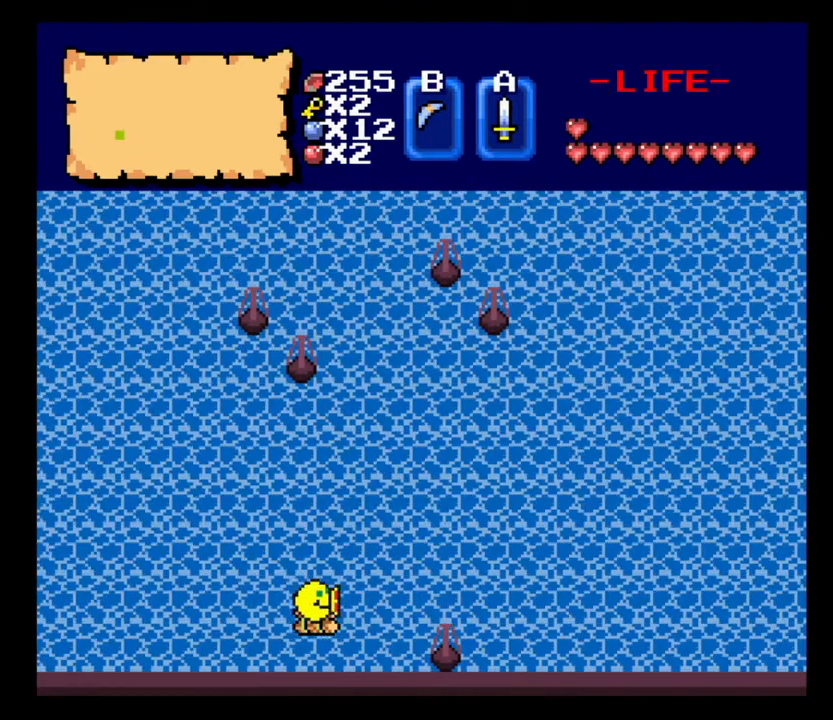
{"keys": ["w"], "events": []}
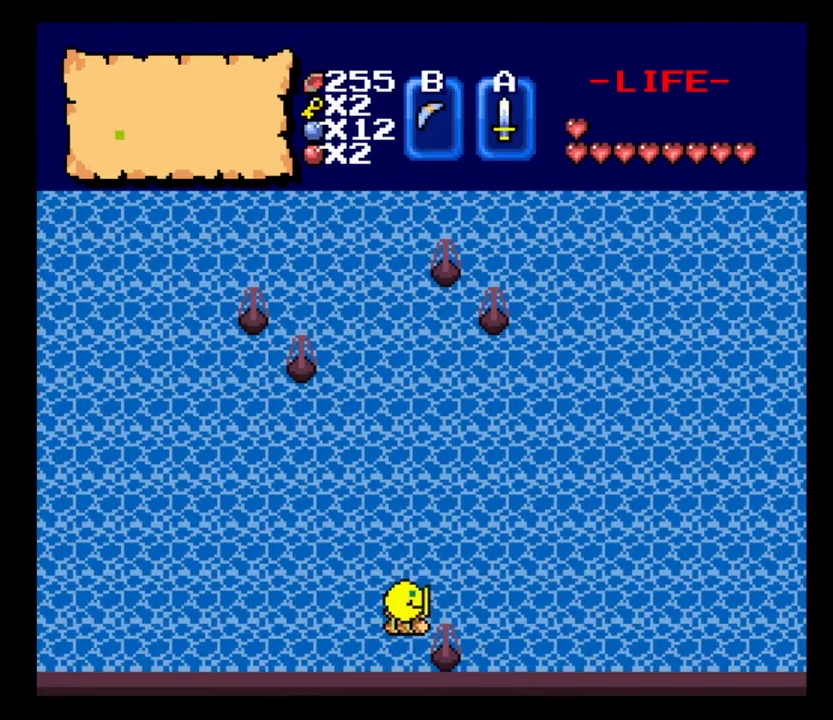
{"keys": [], "events": [[467, "w", "up"]]}
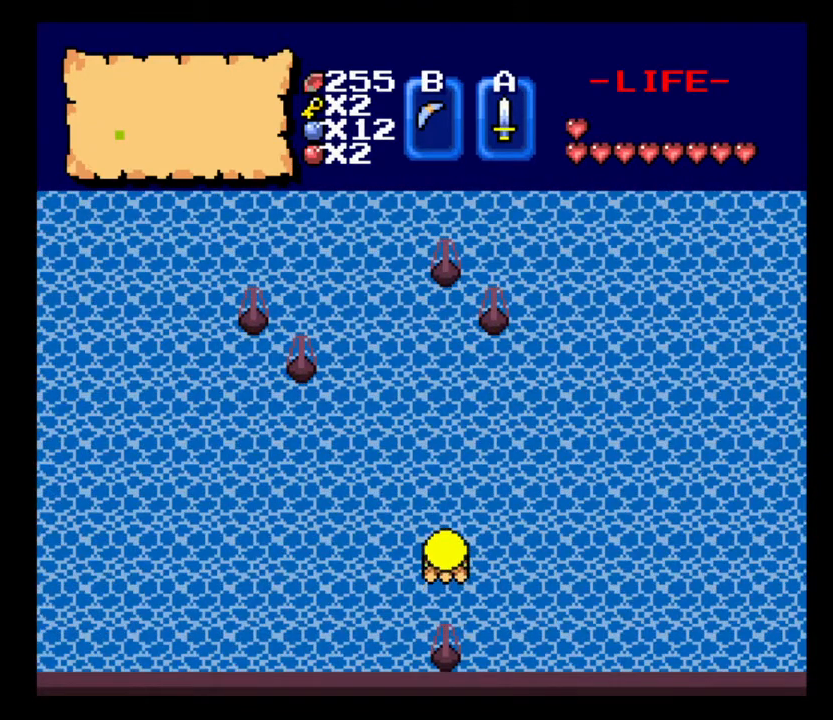
{"keys": [], "events": []}
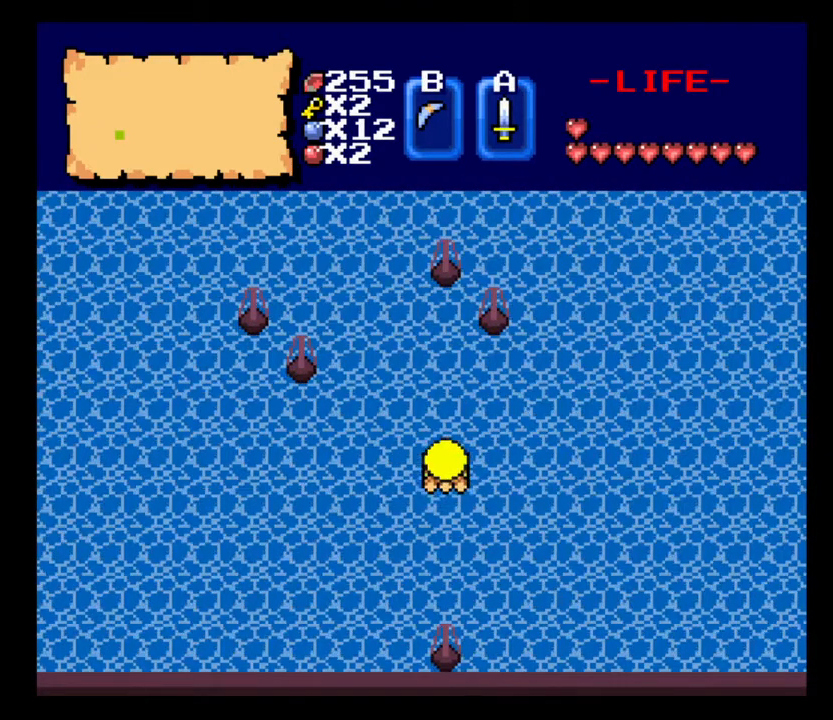
{"keys": [], "events": []}
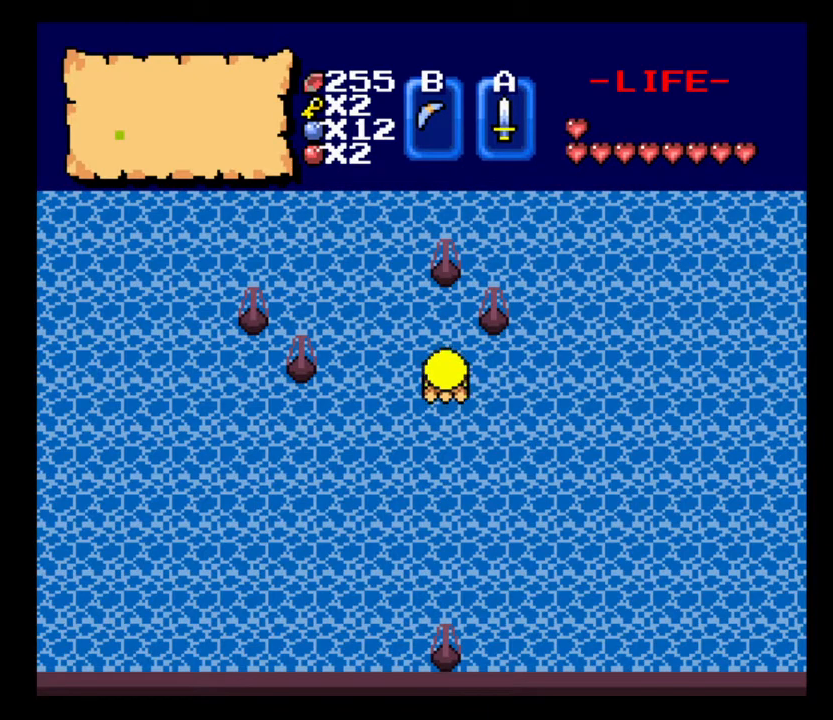
{"keys": [], "events": []}
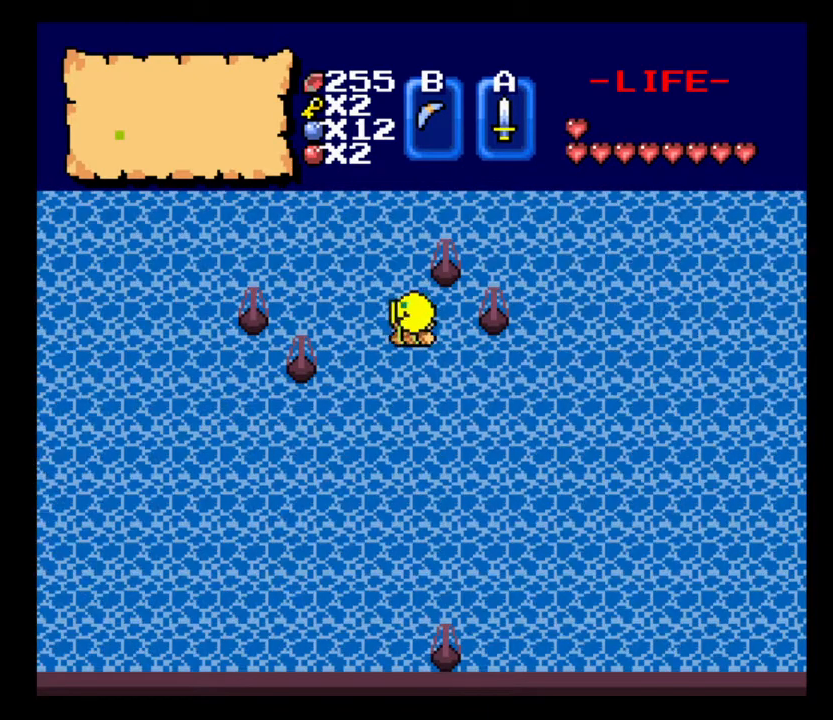
{"keys": [], "events": []}
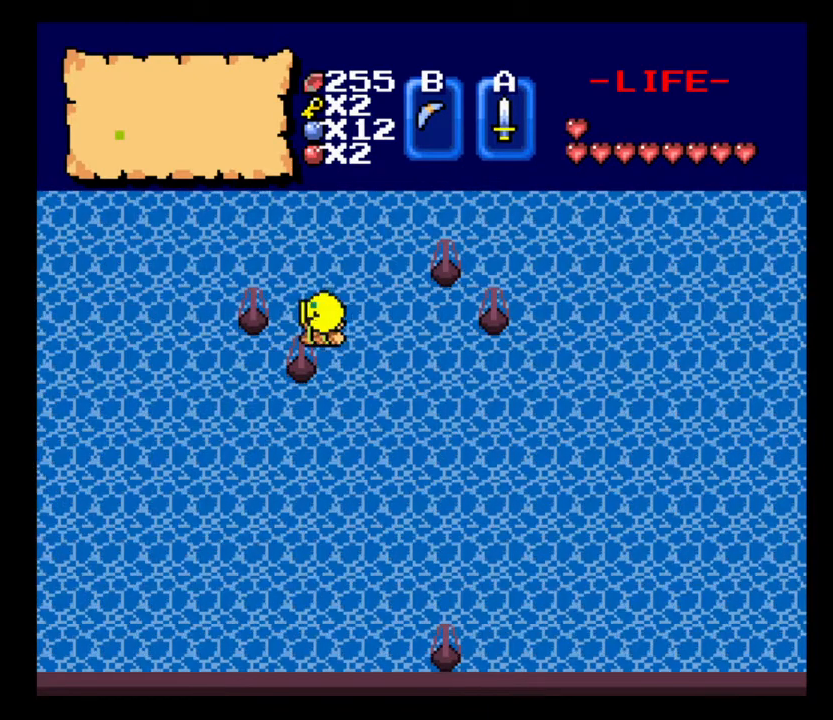
{"keys": [], "events": []}
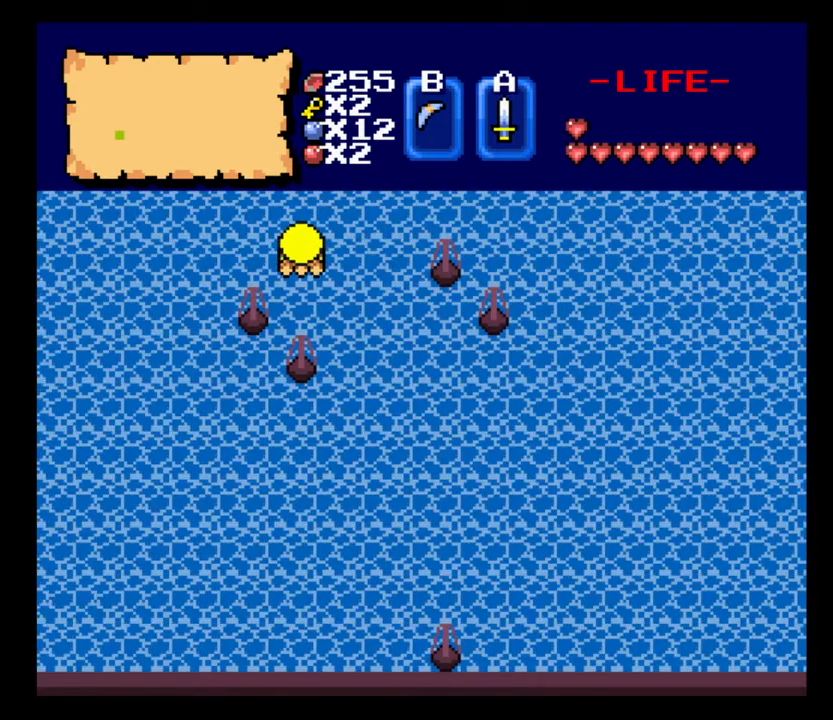
{"keys": ["d"], "events": [[167, "d", "down"]]}
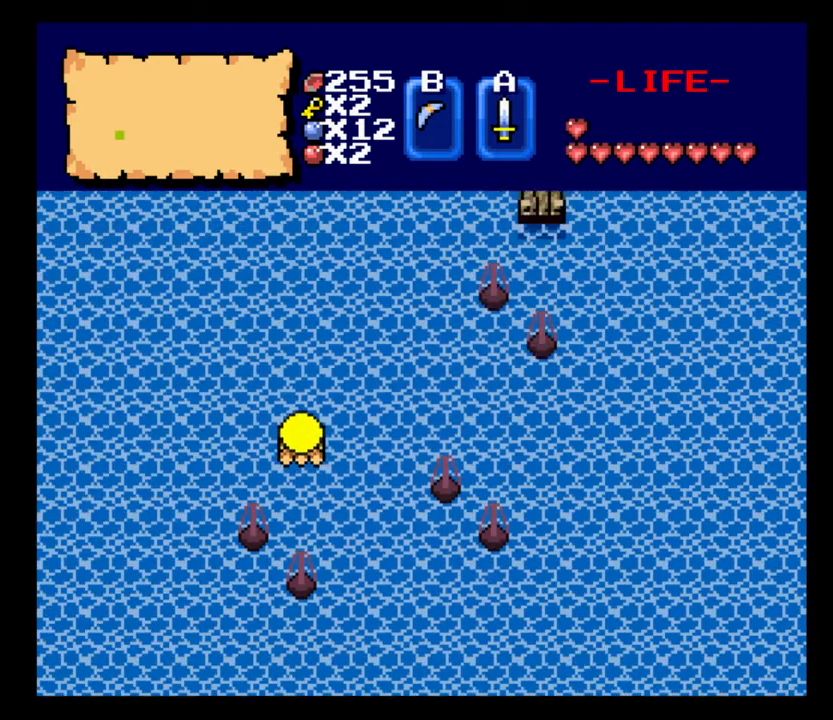
{"keys": [], "events": [[33, "d", "up"]]}